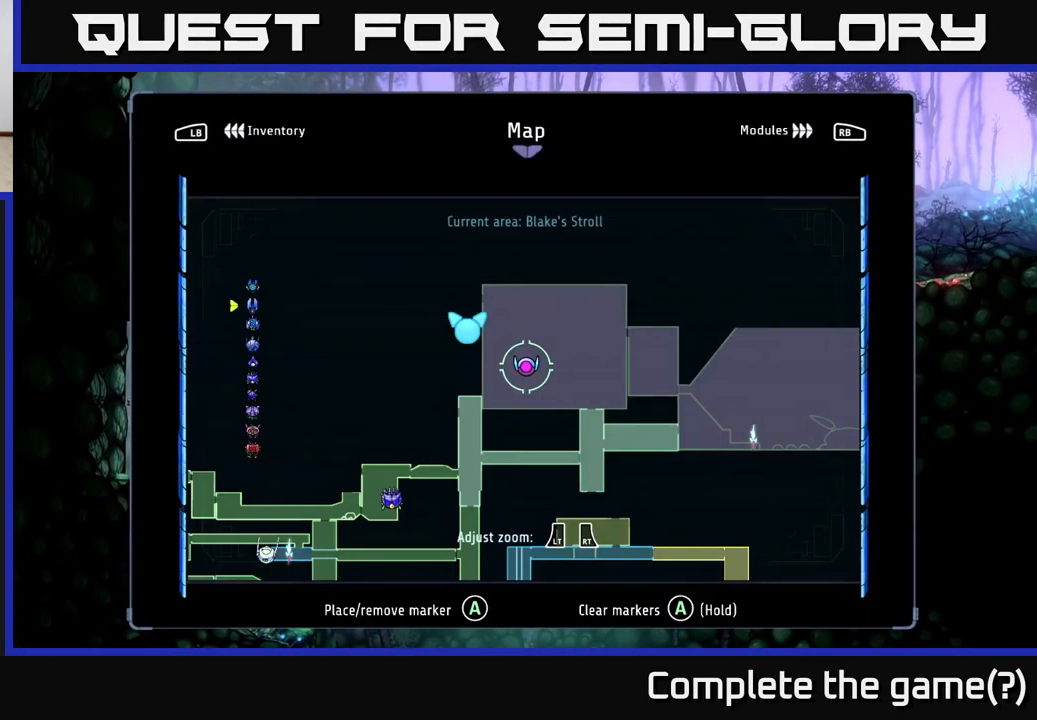
Gameplay with a controller (Xbox layout); each line is a JSON object with the inputs held at the frame after it (dt_ms = milliseconds from this image to that frame). "events" lists button and stick changes between this image and that frame as [ms after this image, input, new state], when the widget could be followed in between.
{"dt_ms": 500, "buttons": [], "left_stick": "left", "right_stick": "center"}
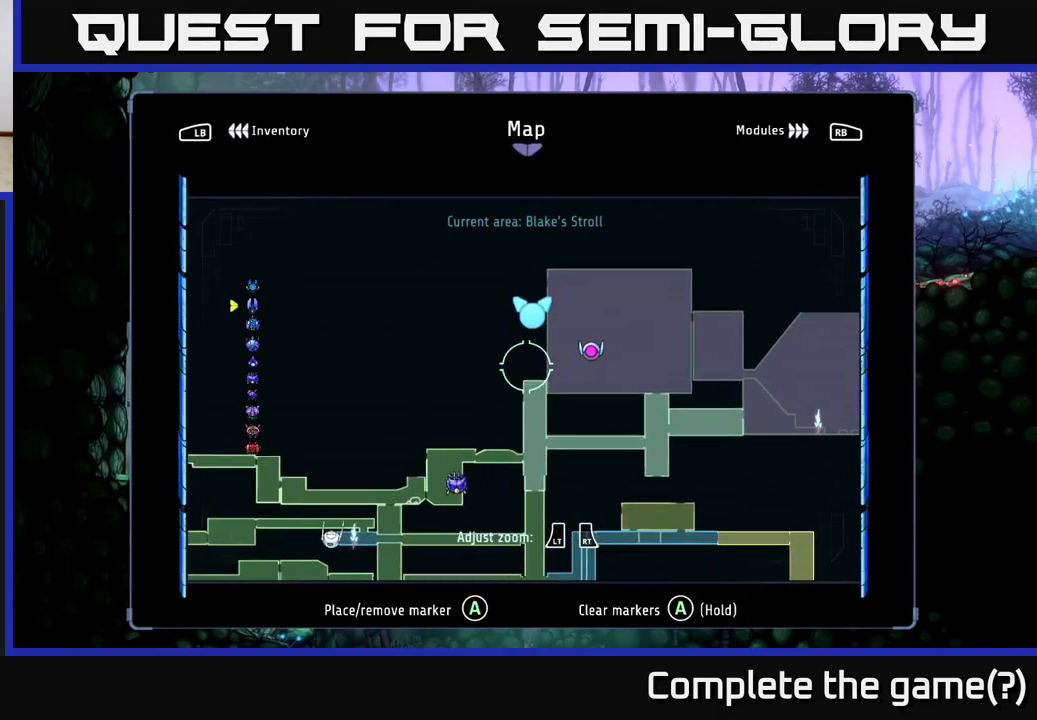
{"dt_ms": 500, "buttons": [], "left_stick": "center", "right_stick": "center", "events": [[33, "left_stick", "down-left"], [233, "left_stick", "center"]]}
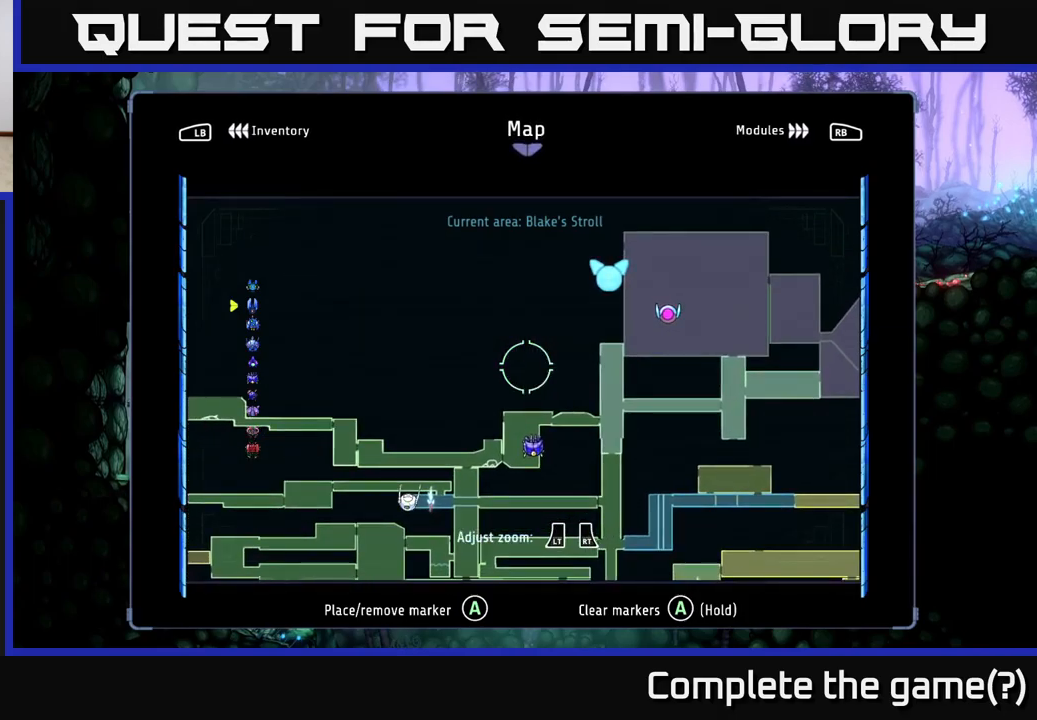
{"dt_ms": 500, "buttons": [], "left_stick": "center", "right_stick": "center", "events": []}
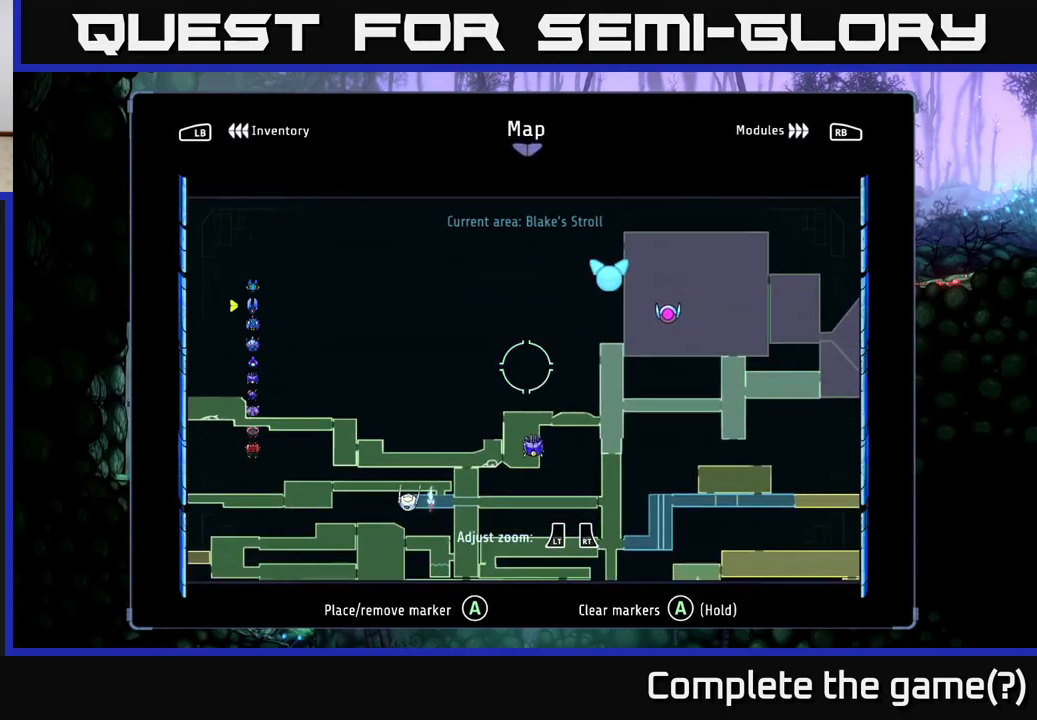
{"dt_ms": 500, "buttons": [], "left_stick": "center", "right_stick": "center", "events": []}
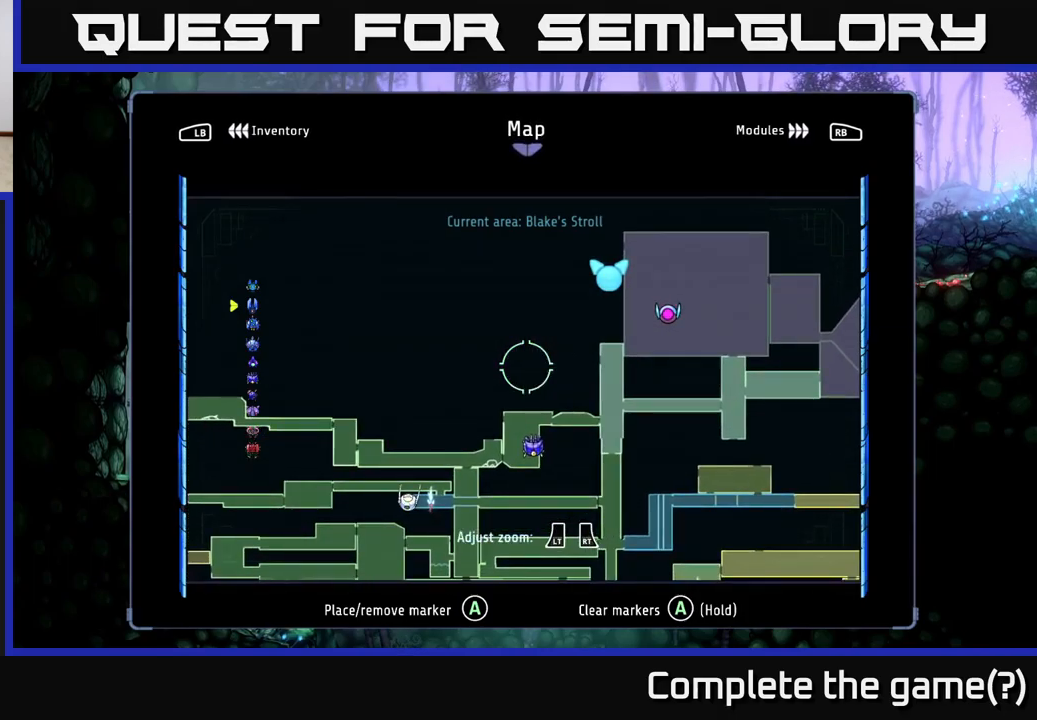
{"dt_ms": 500, "buttons": [], "left_stick": "center", "right_stick": "center", "events": [[283, "SELECT", "down"], [367, "SELECT", "up"]]}
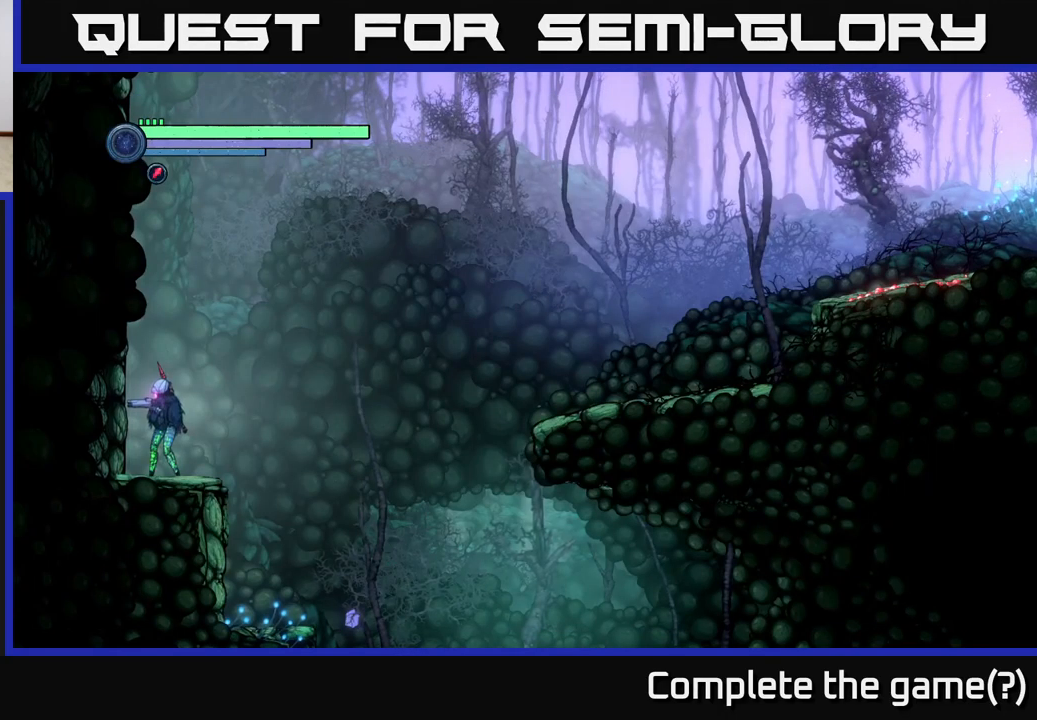
{"dt_ms": 500, "buttons": [], "left_stick": "right", "right_stick": "center", "events": [[83, "left_stick", "right"]]}
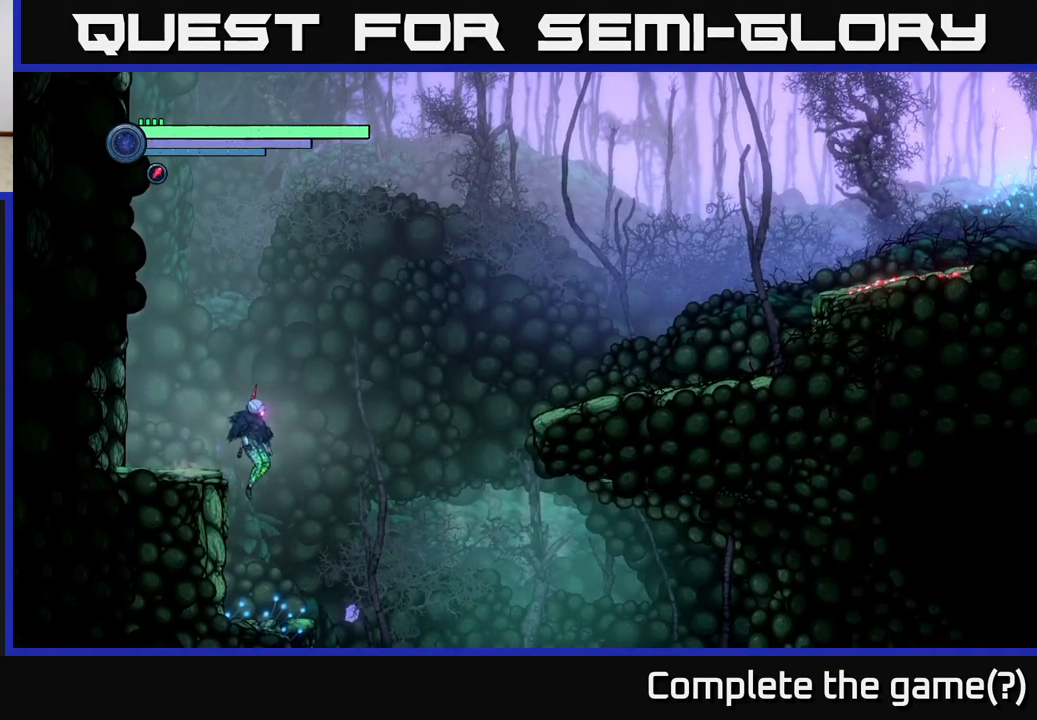
{"dt_ms": 500, "buttons": [], "left_stick": "right", "right_stick": "center", "events": []}
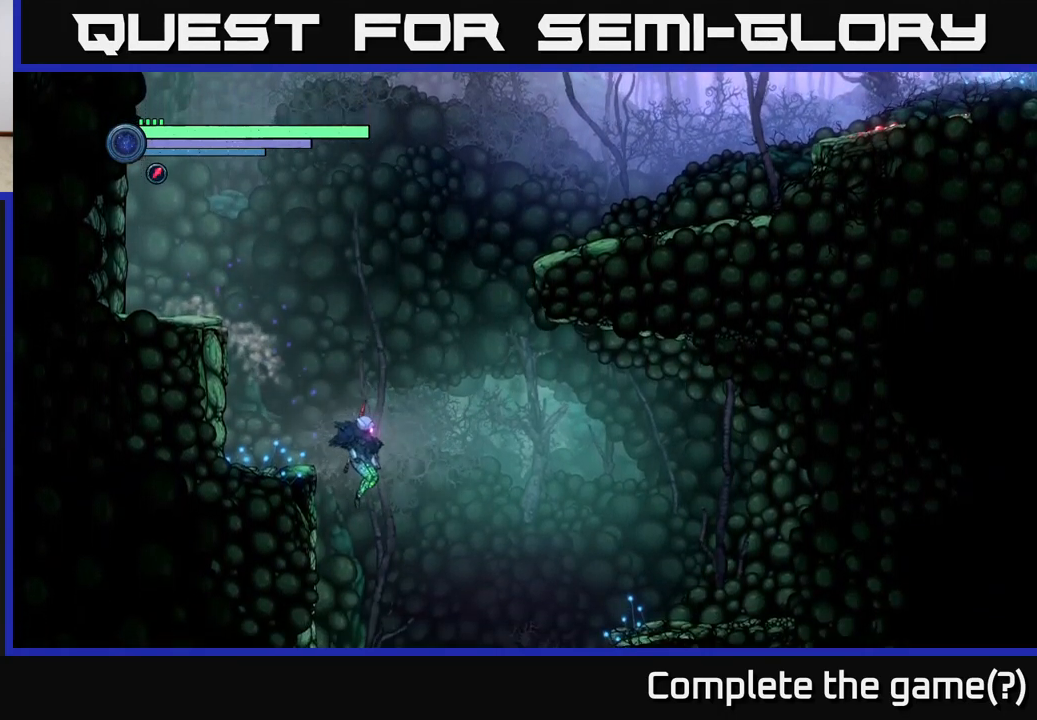
{"dt_ms": 500, "buttons": [], "left_stick": "center", "right_stick": "center", "events": [[500, "left_stick", "center"]]}
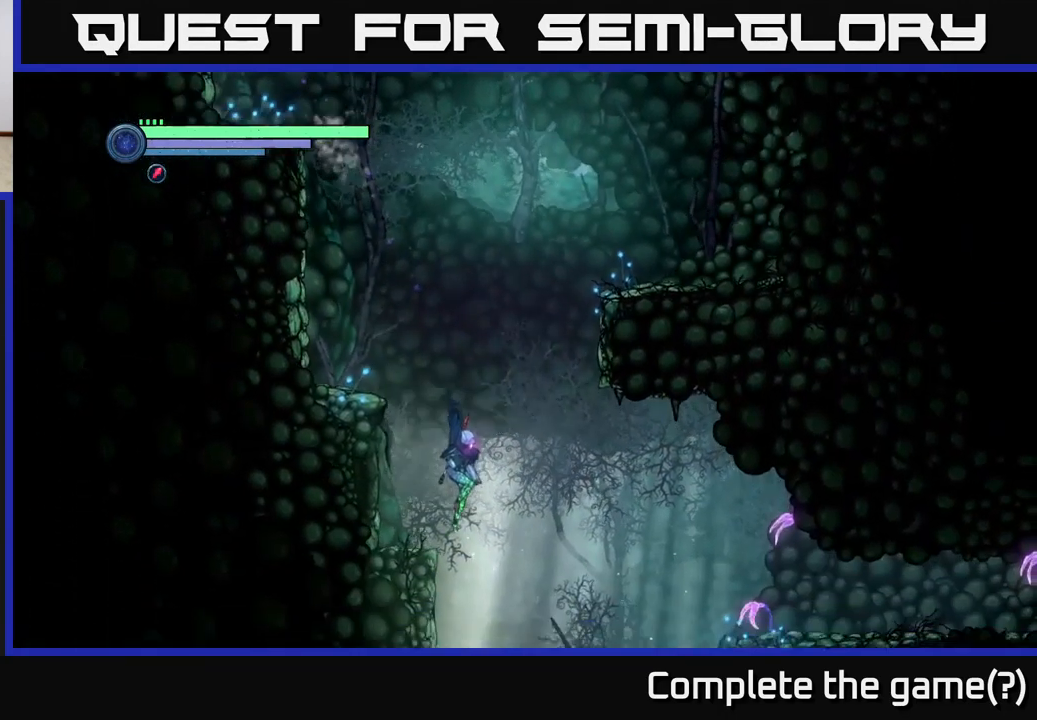
{"dt_ms": 500, "buttons": [], "left_stick": "right", "right_stick": "center", "events": [[17, "left_stick", "left"], [417, "left_stick", "right"]]}
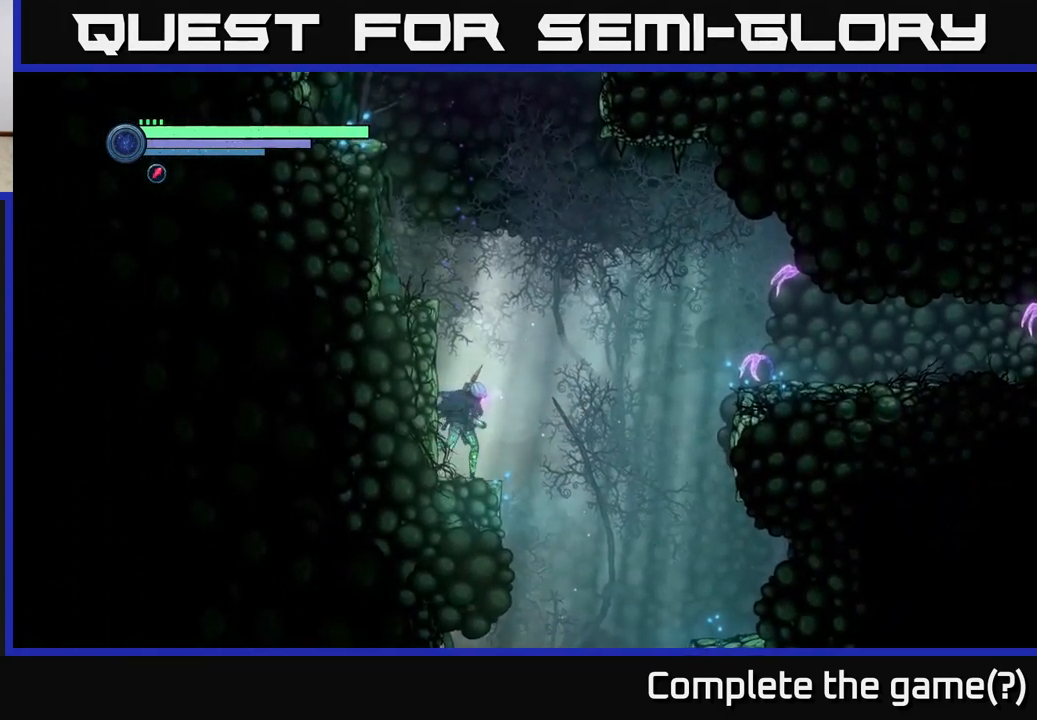
{"dt_ms": 500, "buttons": [], "left_stick": "left", "right_stick": "center", "events": [[417, "left_stick", "left"]]}
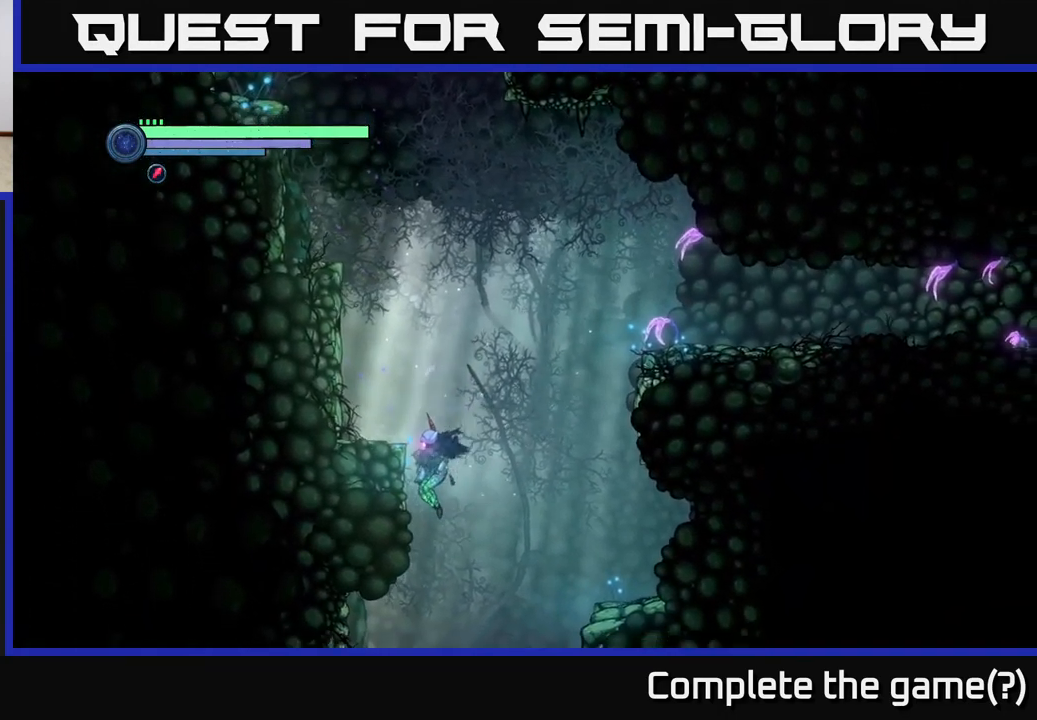
{"dt_ms": 499, "buttons": [], "left_stick": "center", "right_stick": "center", "events": [[449, "left_stick", "center"]]}
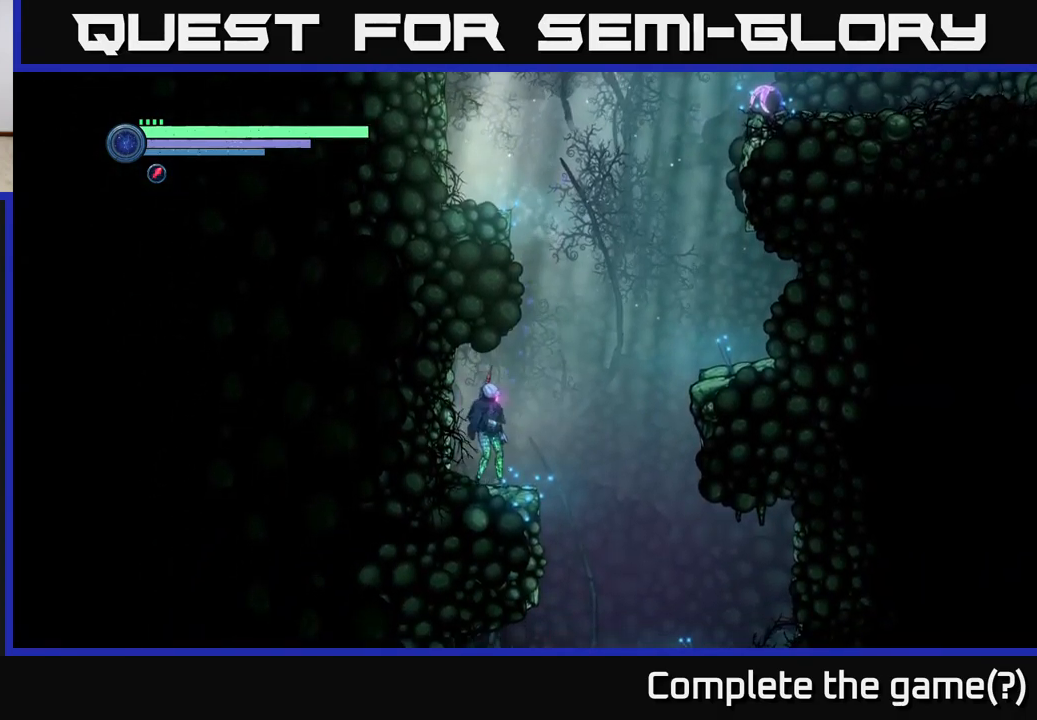
{"dt_ms": 500, "buttons": [], "left_stick": "left", "right_stick": "center", "events": [[17, "left_stick", "right"], [484, "left_stick", "left"]]}
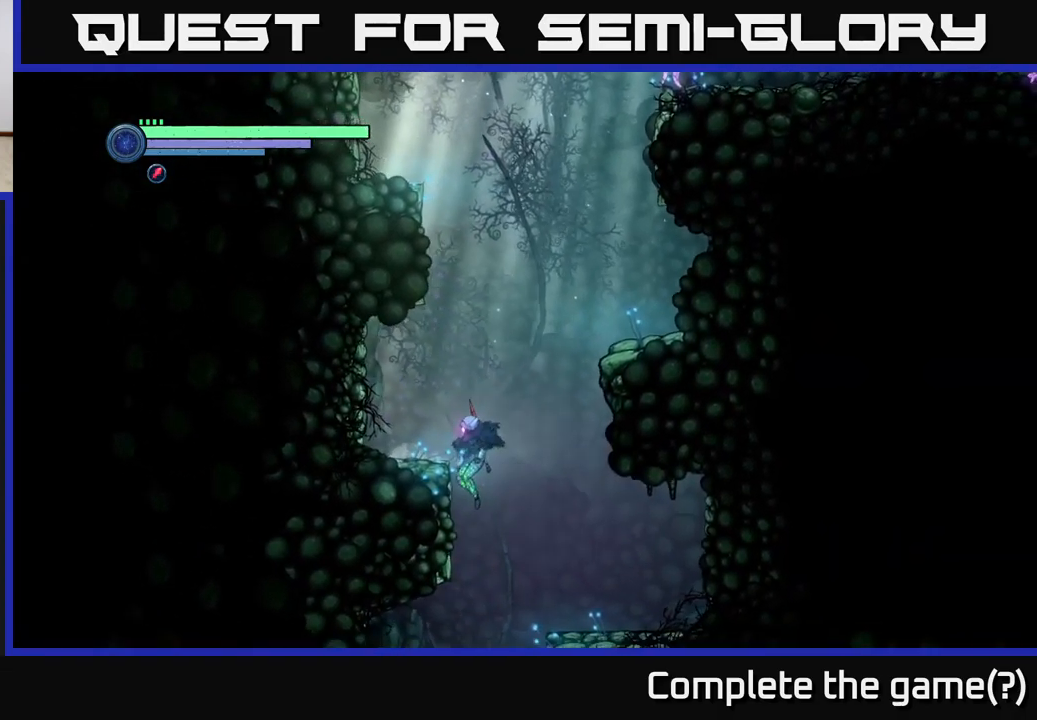
{"dt_ms": 500, "buttons": [], "left_stick": "left", "right_stick": "center", "events": []}
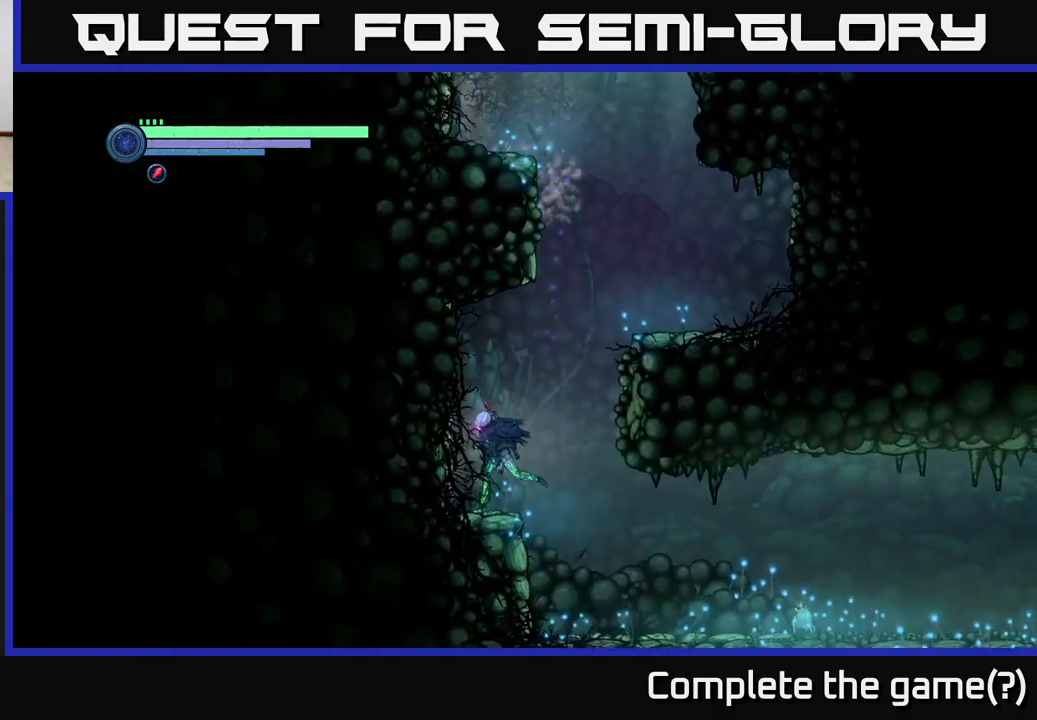
{"dt_ms": 500, "buttons": [], "left_stick": "right", "right_stick": "center", "events": [[267, "left_stick", "right"]]}
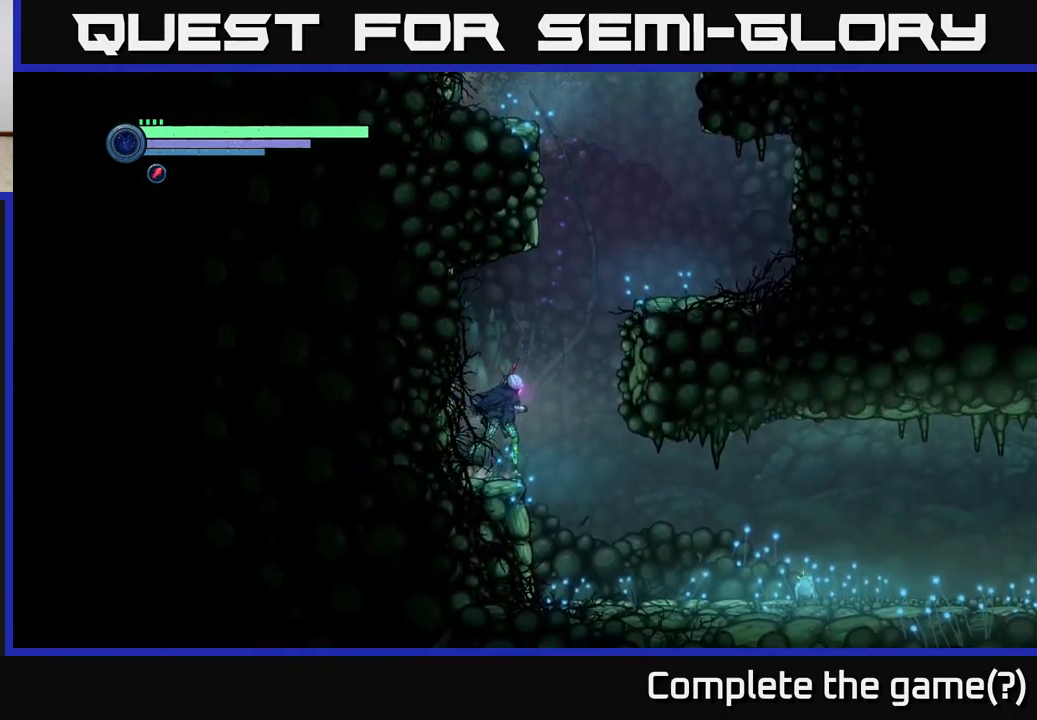
{"dt_ms": 500, "buttons": ["R2"], "left_stick": "right", "right_stick": "center"}
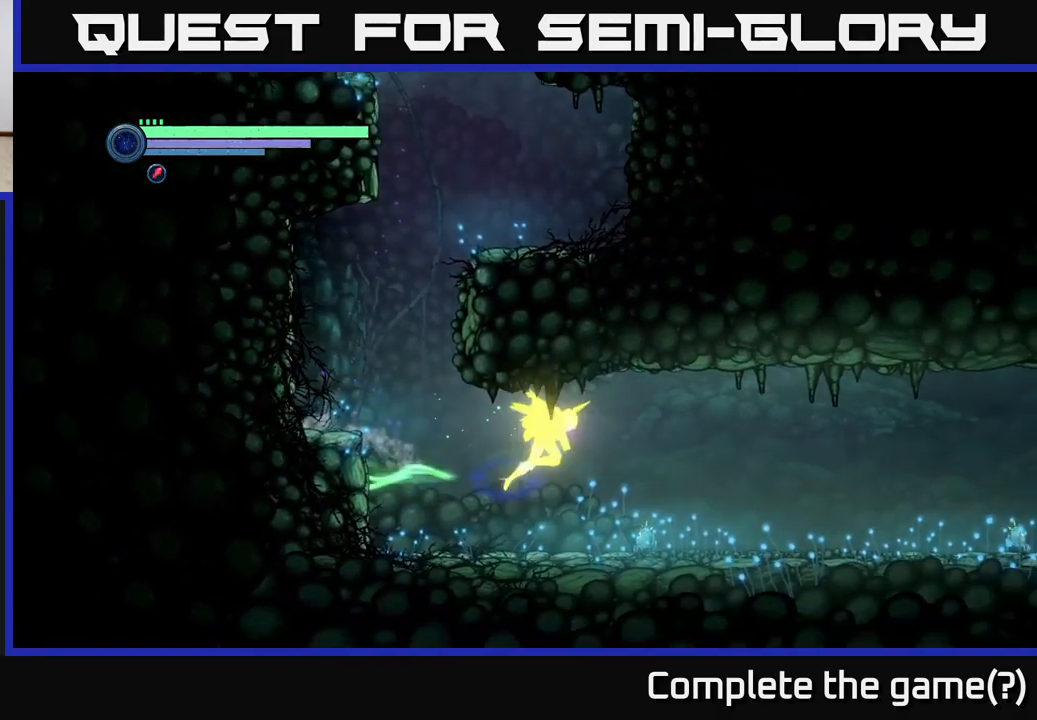
{"dt_ms": 500, "buttons": ["R2"], "left_stick": "right", "right_stick": "center", "events": []}
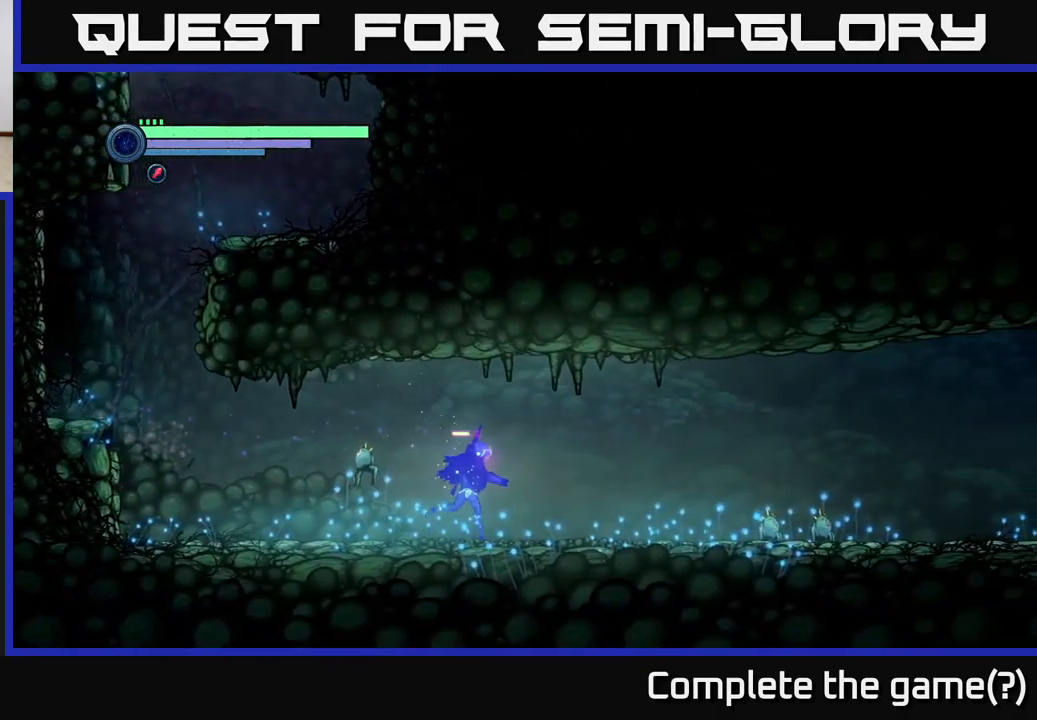
{"dt_ms": 500, "buttons": ["R2", "SELECT"], "left_stick": "right", "right_stick": "center", "events": [[500, "SELECT", "down"]]}
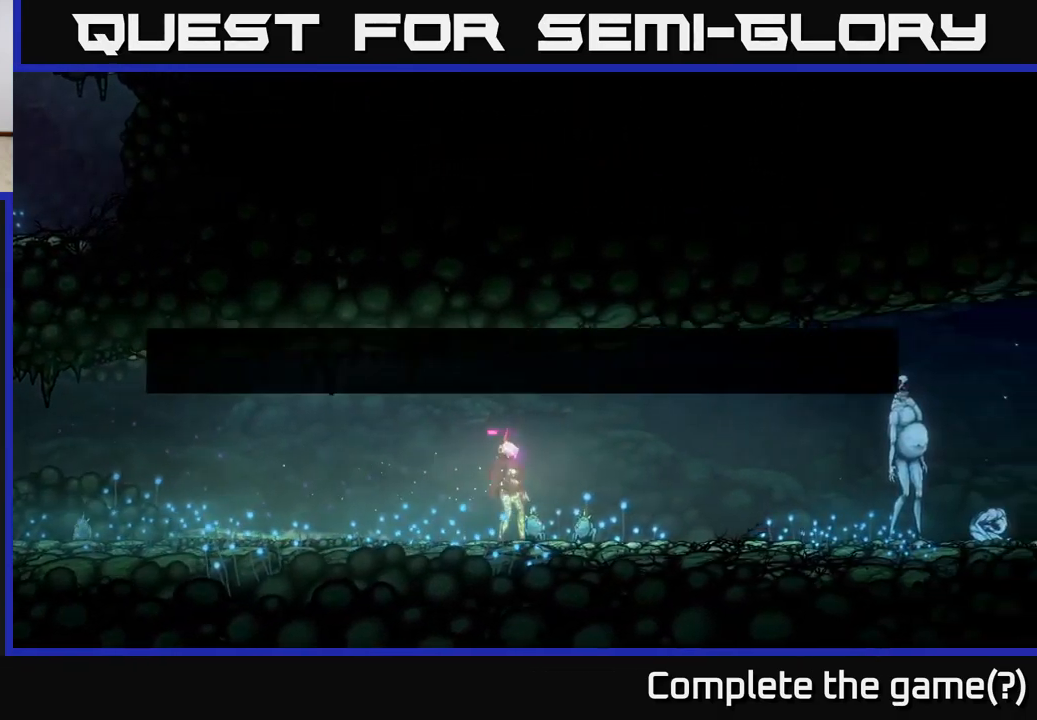
{"dt_ms": 500, "buttons": [], "left_stick": "center", "right_stick": "center", "events": [[34, "R2", "up"], [134, "SELECT", "up"], [184, "left_stick", "center"]]}
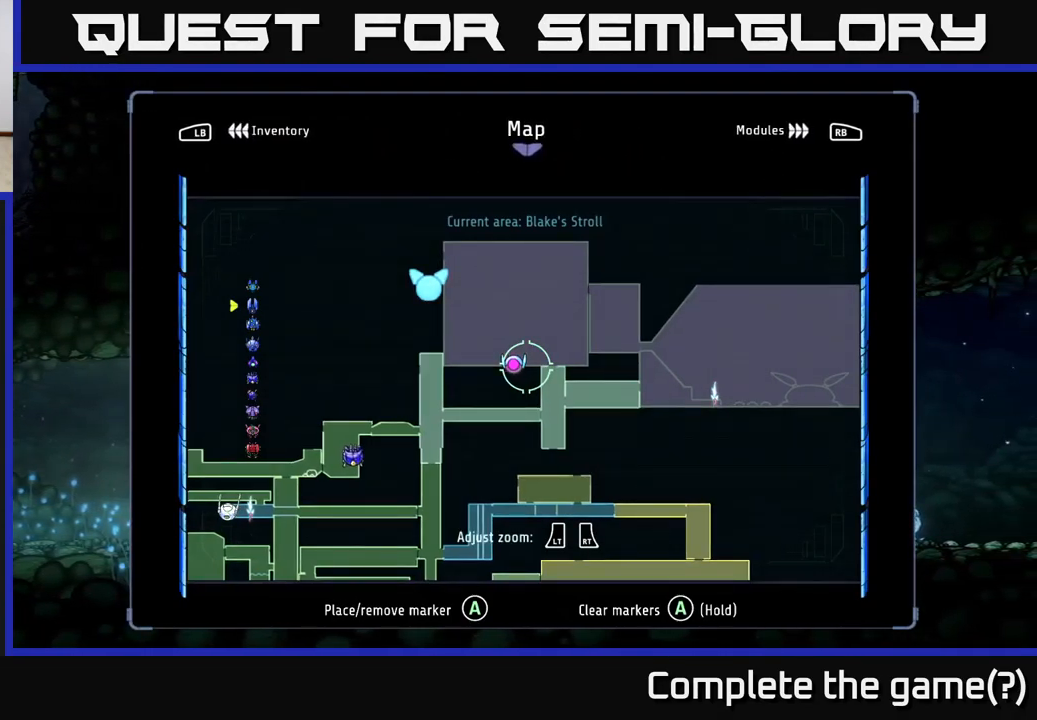
{"dt_ms": 1000, "buttons": ["R2"], "left_stick": "right", "right_stick": "center"}
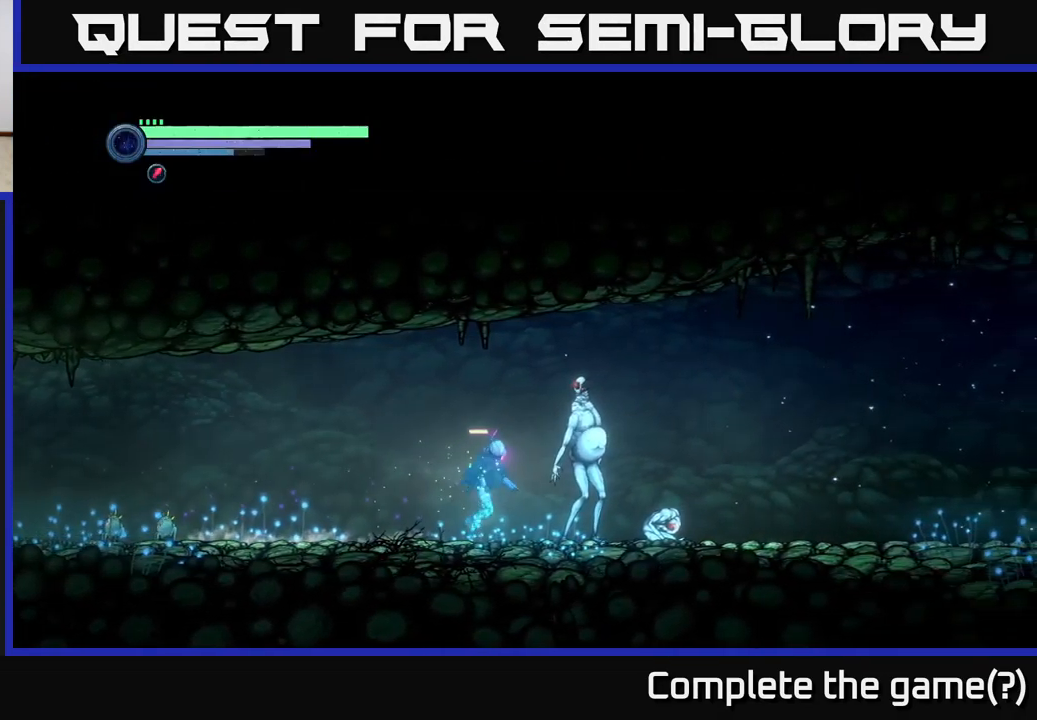
{"dt_ms": 501, "buttons": [], "left_stick": "right", "right_stick": "center", "events": [[67, "R2", "up"], [117, "left_stick", "left"], [501, "left_stick", "right"]]}
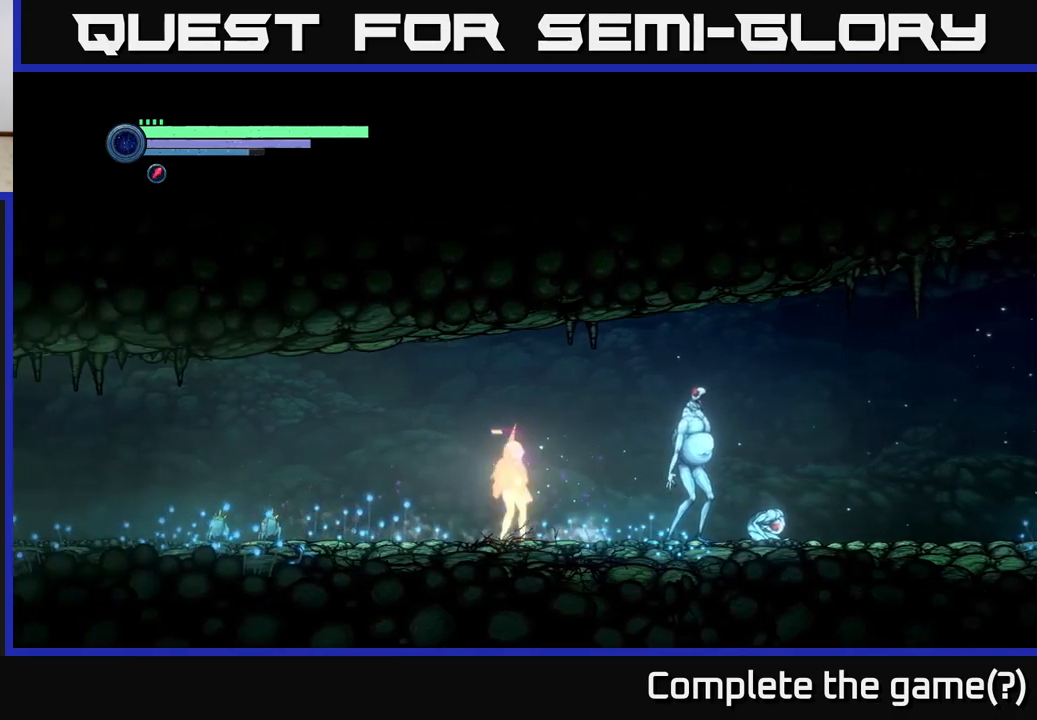
{"dt_ms": 500, "buttons": ["L2"], "left_stick": "right", "right_stick": "center", "events": [[50, "L2", "down"], [433, "Y", "down"], [500, "Y", "up"]]}
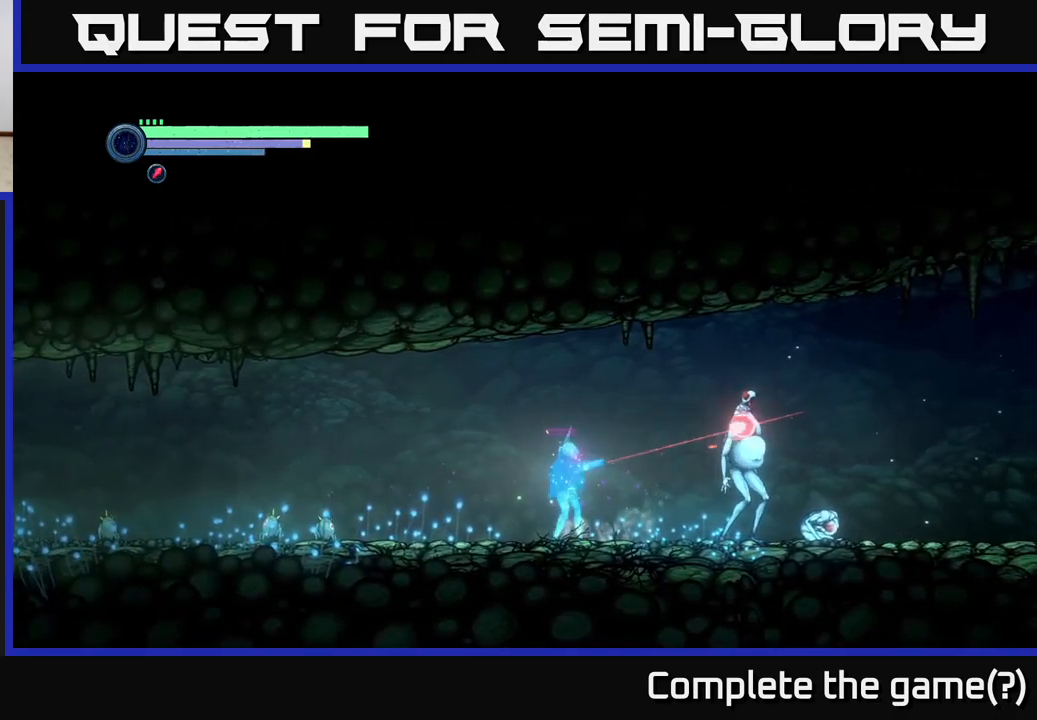
{"dt_ms": 500, "buttons": ["L2"], "left_stick": "right", "right_stick": "center", "events": [[100, "Y", "down"], [166, "Y", "up"], [250, "Y", "down"], [333, "Y", "up"], [416, "Y", "down"], [483, "Y", "up"]]}
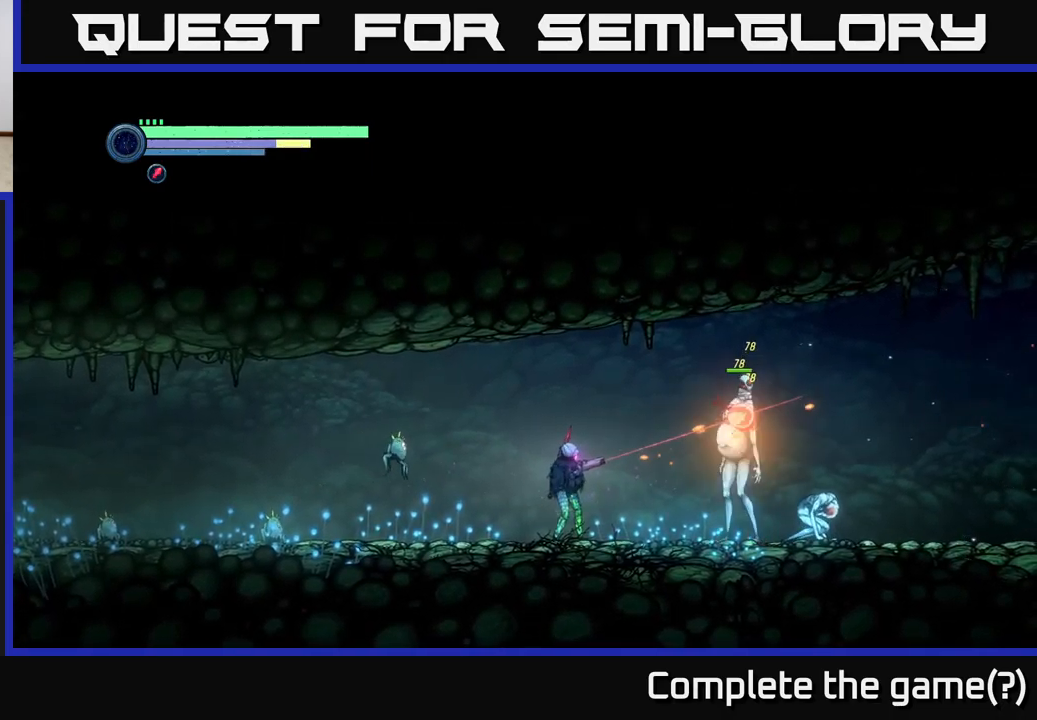
{"dt_ms": 500, "buttons": ["X", "L2"], "left_stick": "right", "right_stick": "center", "events": [[83, "Y", "down"], [150, "Y", "up"], [266, "X", "down"], [383, "X", "up"], [450, "X", "down"]]}
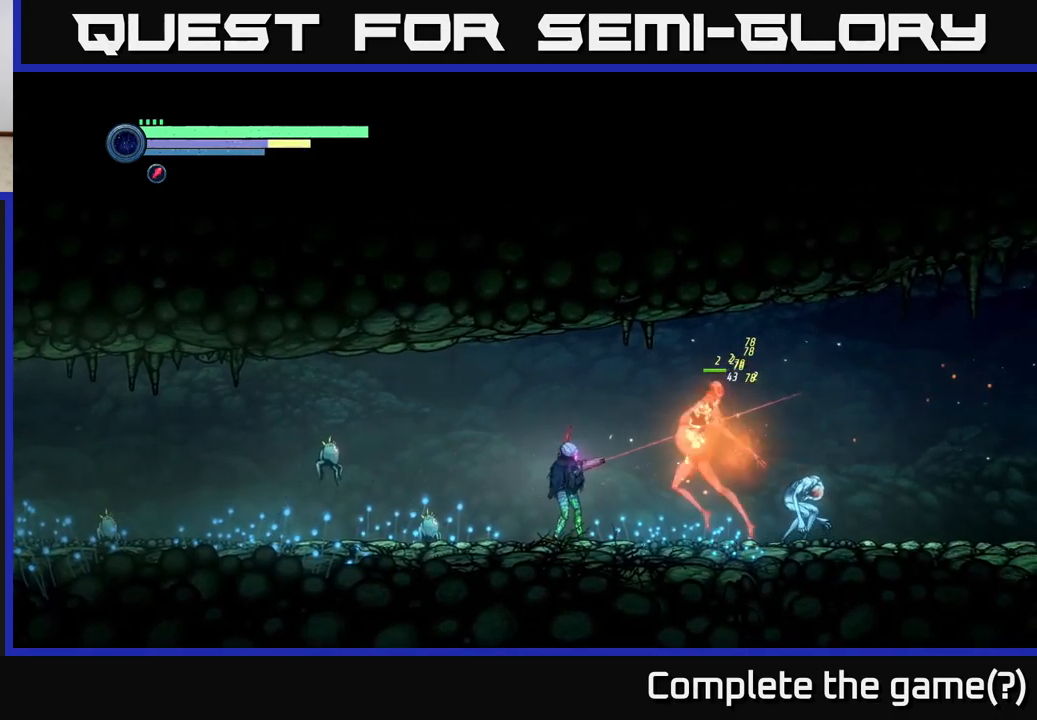
{"dt_ms": 500, "buttons": ["A", "R2"], "left_stick": "left", "right_stick": "center", "events": [[33, "X", "up"], [100, "X", "down"], [200, "X", "up"], [266, "L2", "up"], [283, "left_stick", "left"], [333, "R2", "down"], [350, "A", "down"]]}
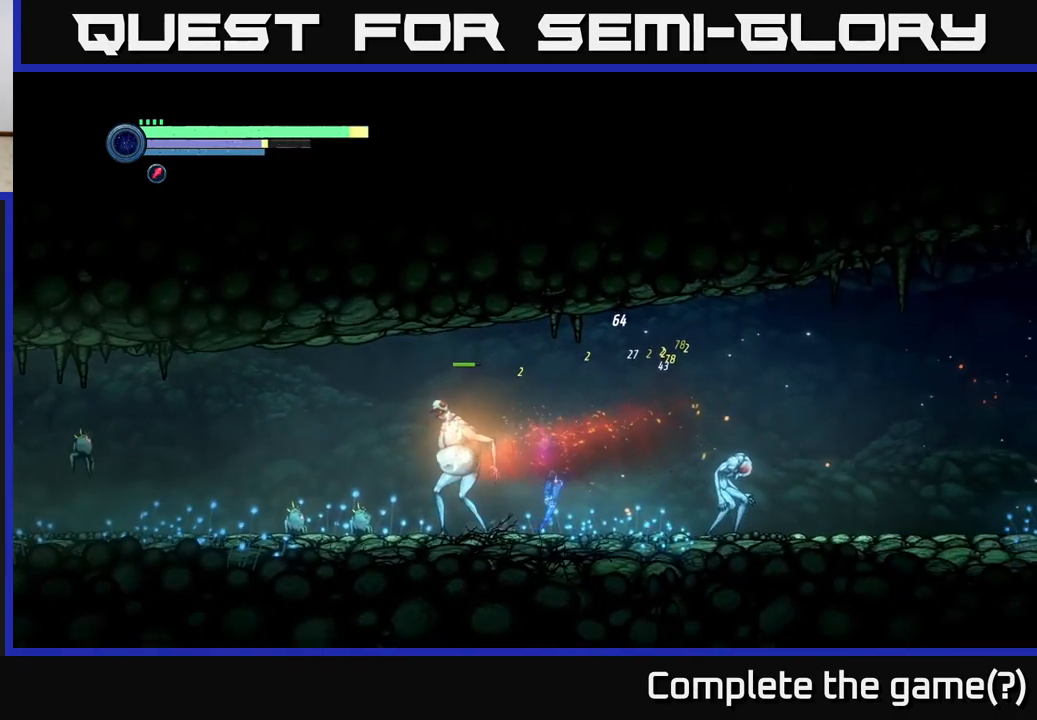
{"dt_ms": 500, "buttons": ["X"], "left_stick": "center", "right_stick": "center"}
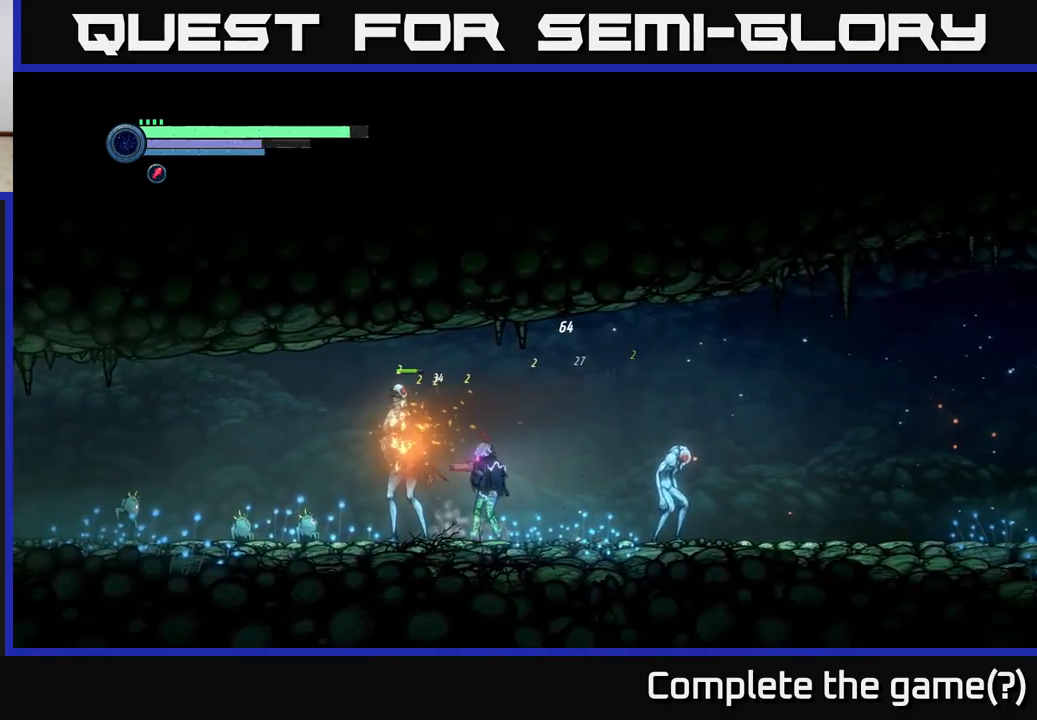
{"dt_ms": 500, "buttons": [], "left_stick": "center", "right_stick": "center", "events": [[50, "X", "up"], [116, "X", "down"], [216, "X", "up"], [350, "B", "down"], [450, "B", "up"]]}
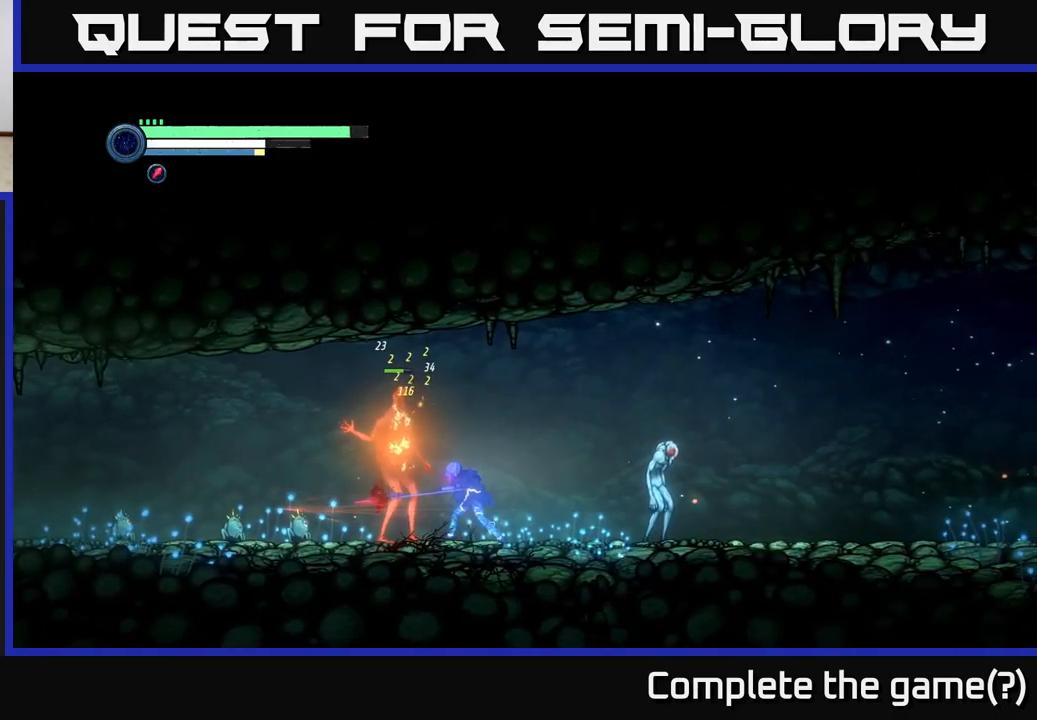
{"dt_ms": 500, "buttons": [], "left_stick": "center", "right_stick": "center", "events": [[33, "B", "down"], [116, "B", "up"], [216, "B", "down"], [300, "B", "up"], [383, "B", "down"], [483, "B", "up"]]}
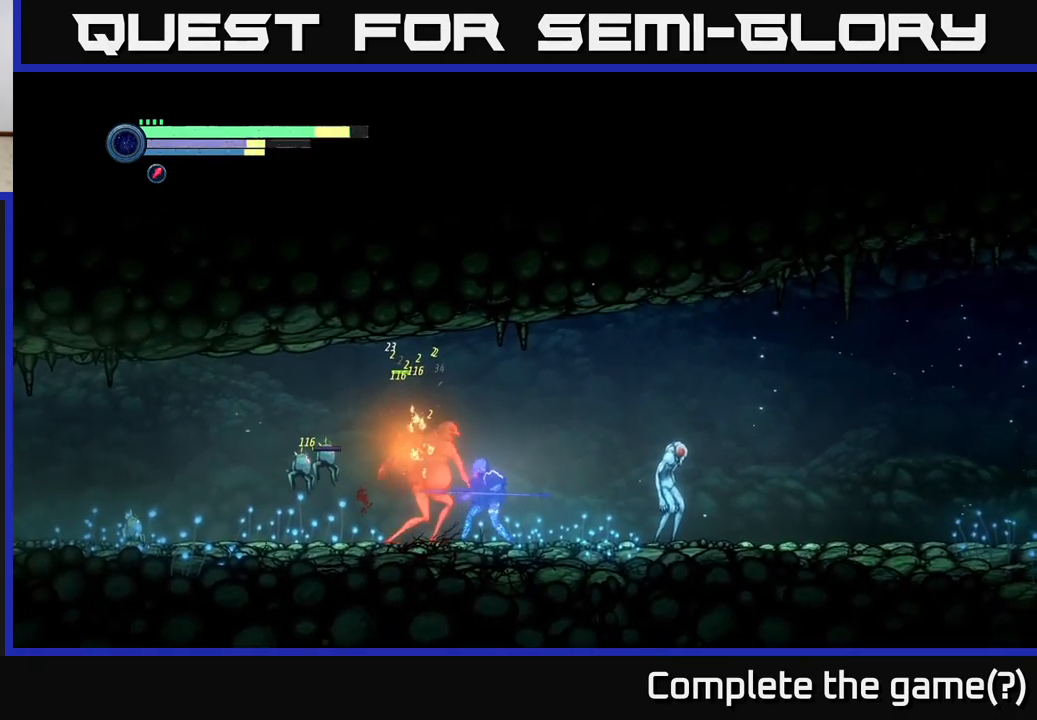
{"dt_ms": 500, "buttons": [], "left_stick": "center", "right_stick": "center", "events": [[50, "left_stick", "right"], [150, "R2", "down"], [266, "R2", "up"], [283, "left_stick", "left"], [466, "left_stick", "center"]]}